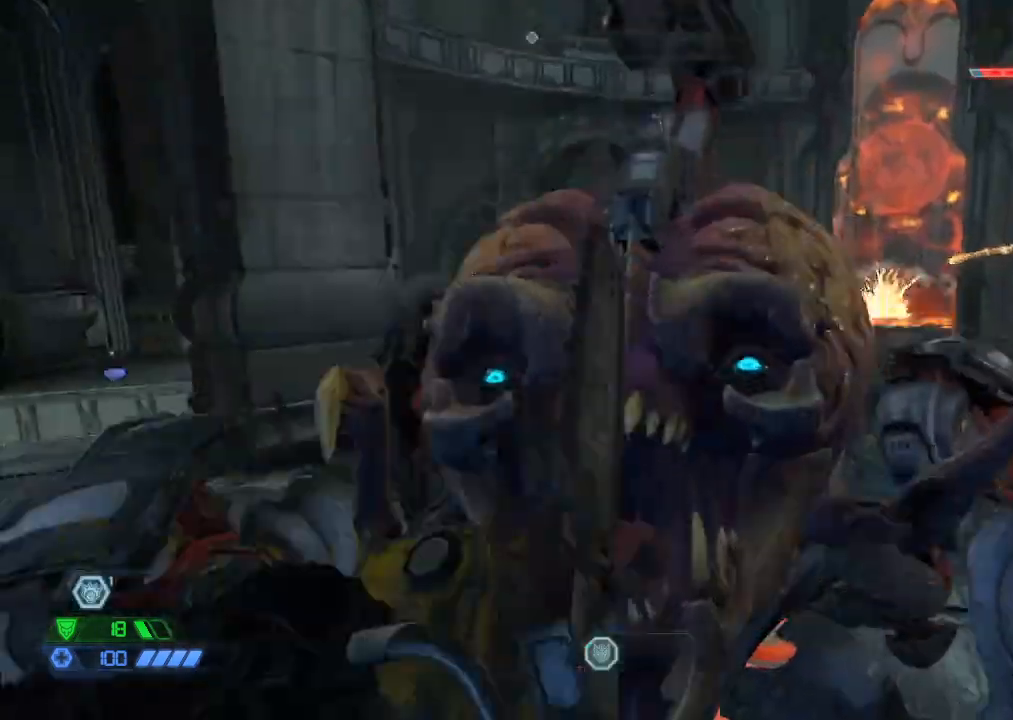
Gameplay with keyboard and mouse; each line is a JSON object with the keys and mouse buttons held at the frame after it. "events" lists presses ("down") and releases ("up") of "1", "2", "3", "4", "5", "a", "b", "c", "ctrl", "d", "e", "f", "g", "q", "r", "s", "shift", "space", "tab", "v", "w", "x", "z", "mouse_left", "mouse_middle", "mouse_right", "mouse_mb4", "mouse_mb5", "mouse_wheel_up" and "mouse_wheel_down" between this image and that frame as [ms after this image, input, new state], when the widget could be followed in between. "mouse_left", "mouse_middle", "mouse_right", "mouse_mb4", "mouse_mb5", "mouse_wheel_up", "mouse_wheel_down" = the "left", "middle", "right", "mb4", "mb5", "wheel_up", "wheel_down" buttons of the "mouse" list. No other keys are recorded. Mouse movement is not recorded.
{"keys": [], "mouse": [], "events": [[133, "w", "up"]]}
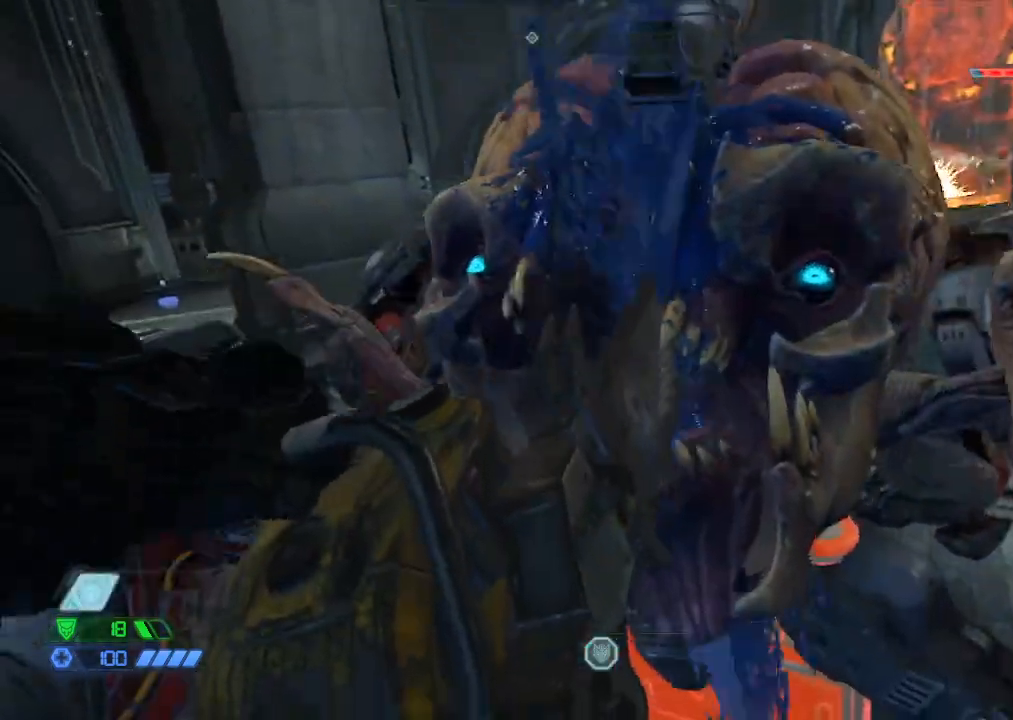
{"keys": [], "mouse": [], "events": []}
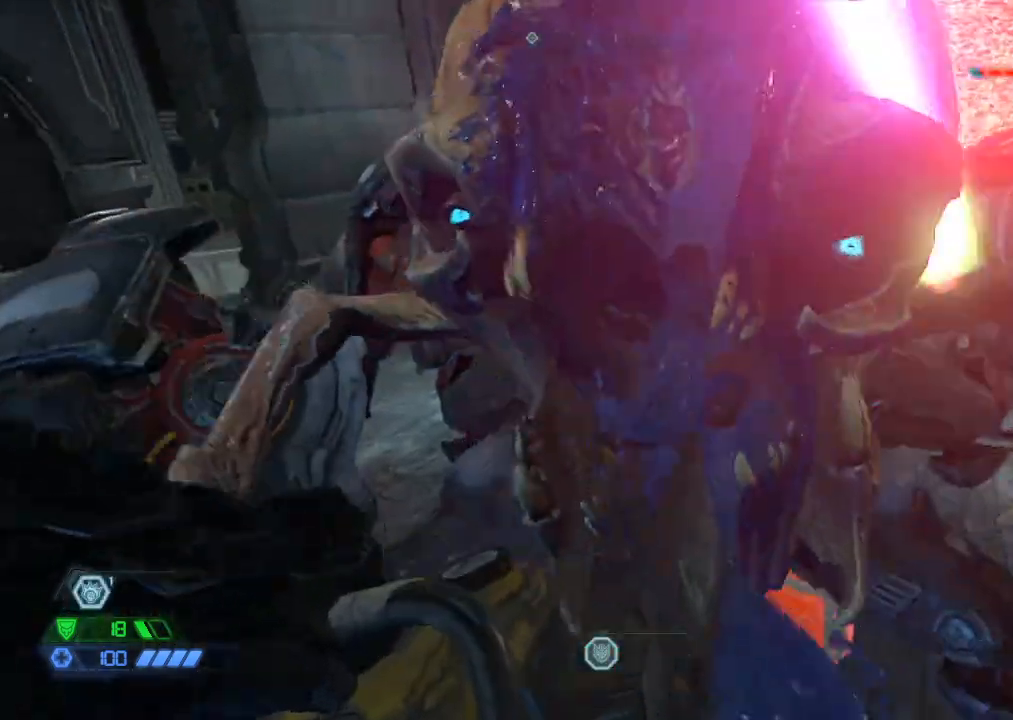
{"keys": [], "mouse": [], "events": []}
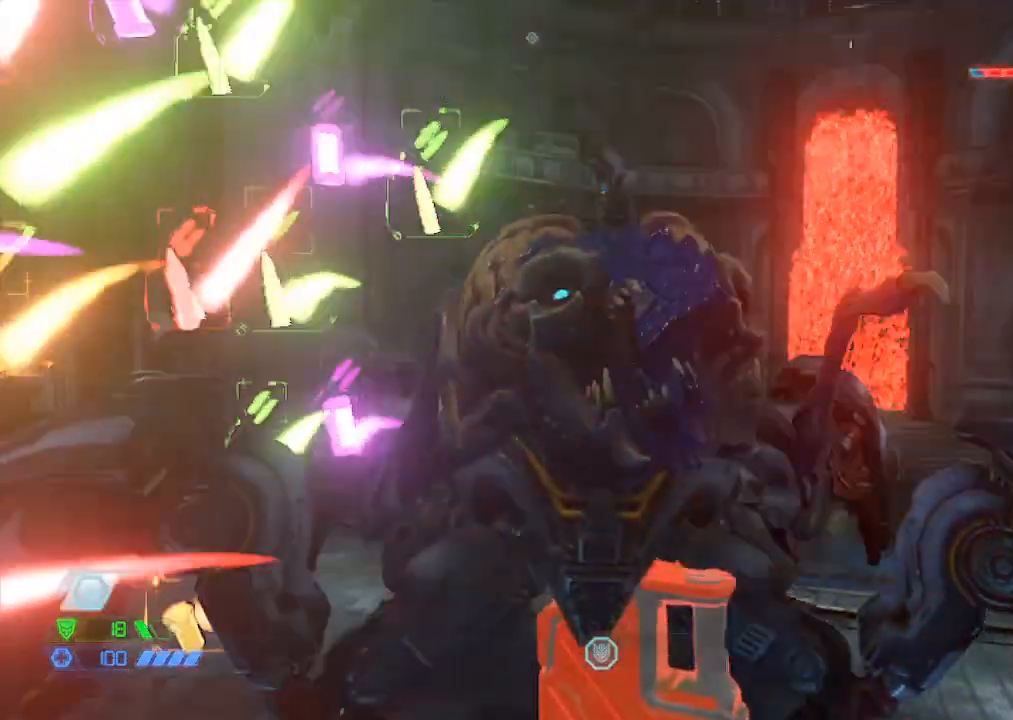
{"keys": ["w"], "mouse": [], "events": [[50, "a", "down"], [50, "w", "down"], [333, "a", "up"]]}
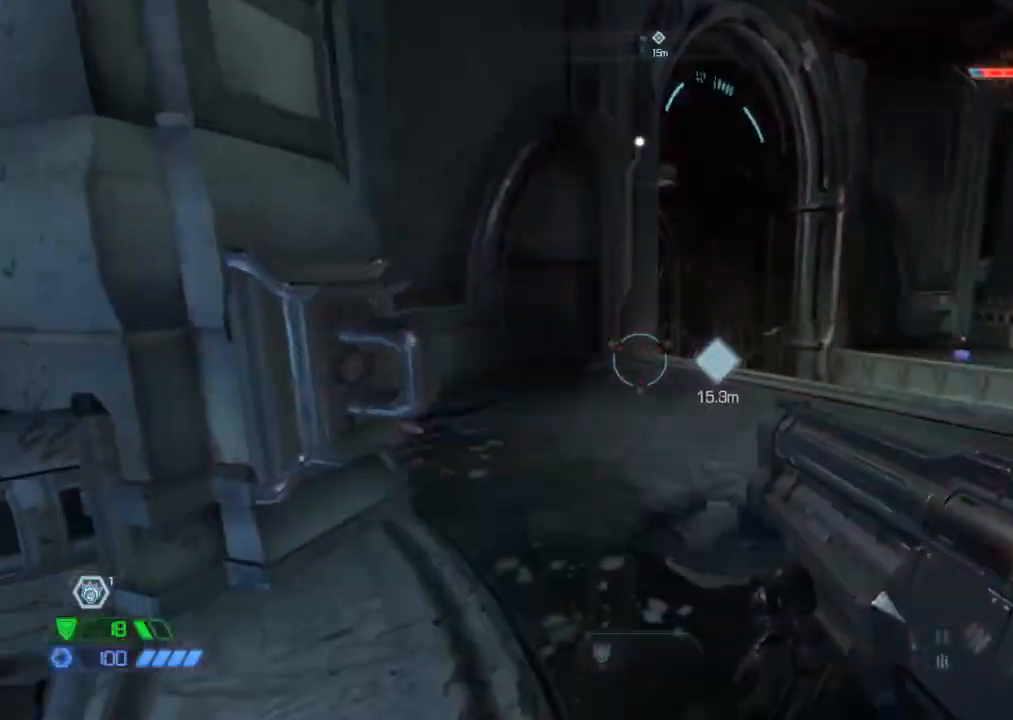
{"keys": ["w"], "mouse": [], "events": []}
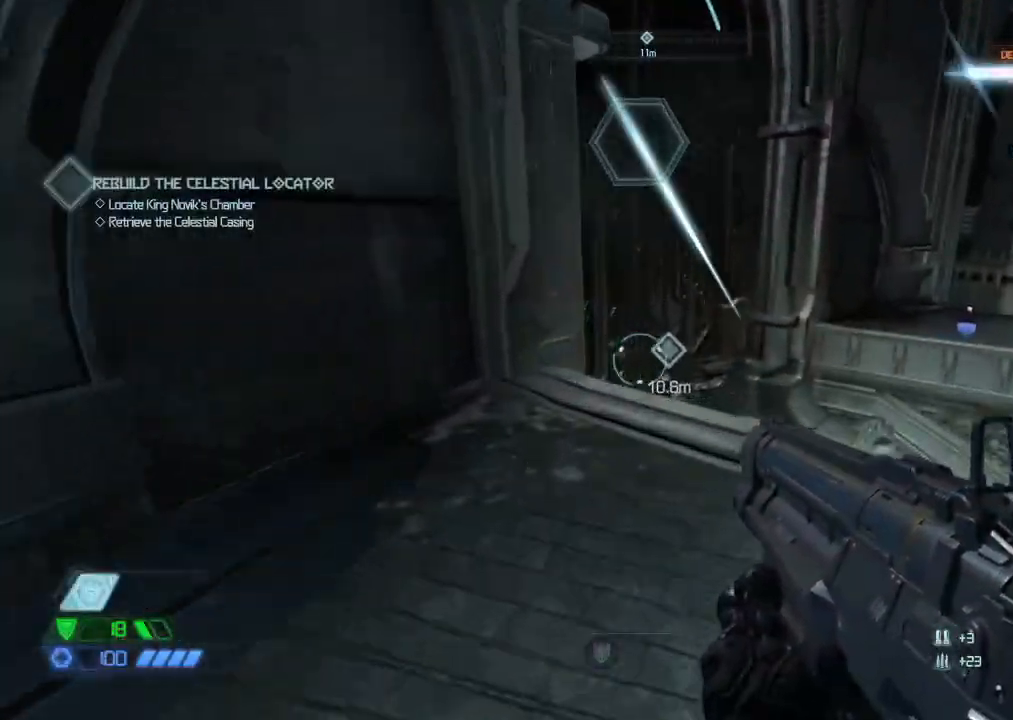
{"keys": [], "mouse": [], "events": [[33, "a", "down"], [117, "a", "up"], [367, "w", "up"]]}
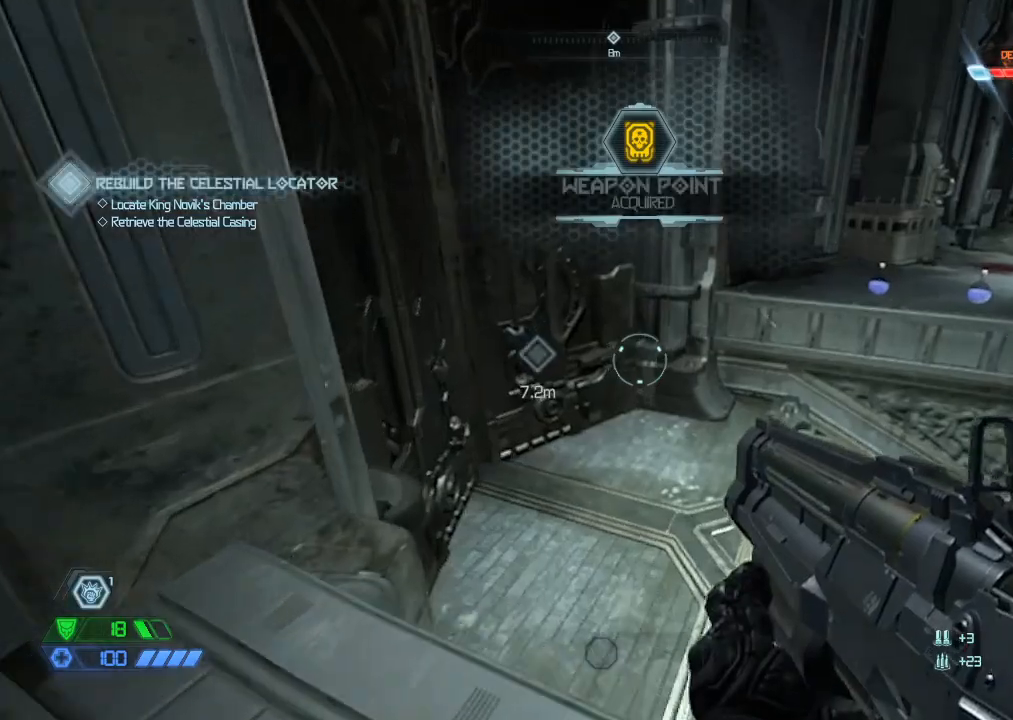
{"keys": ["w"], "mouse": [], "events": [[133, "w", "down"], [183, "space", "down"], [300, "space", "up"]]}
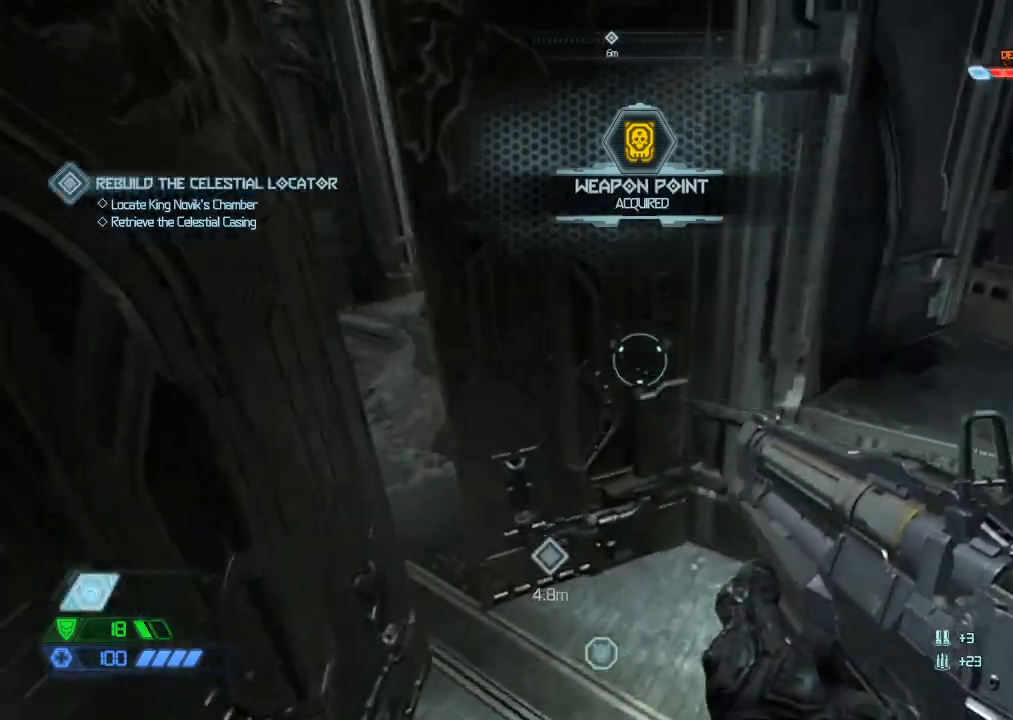
{"keys": ["w"], "mouse": [], "events": [[17, "space", "down"], [100, "space", "up"]]}
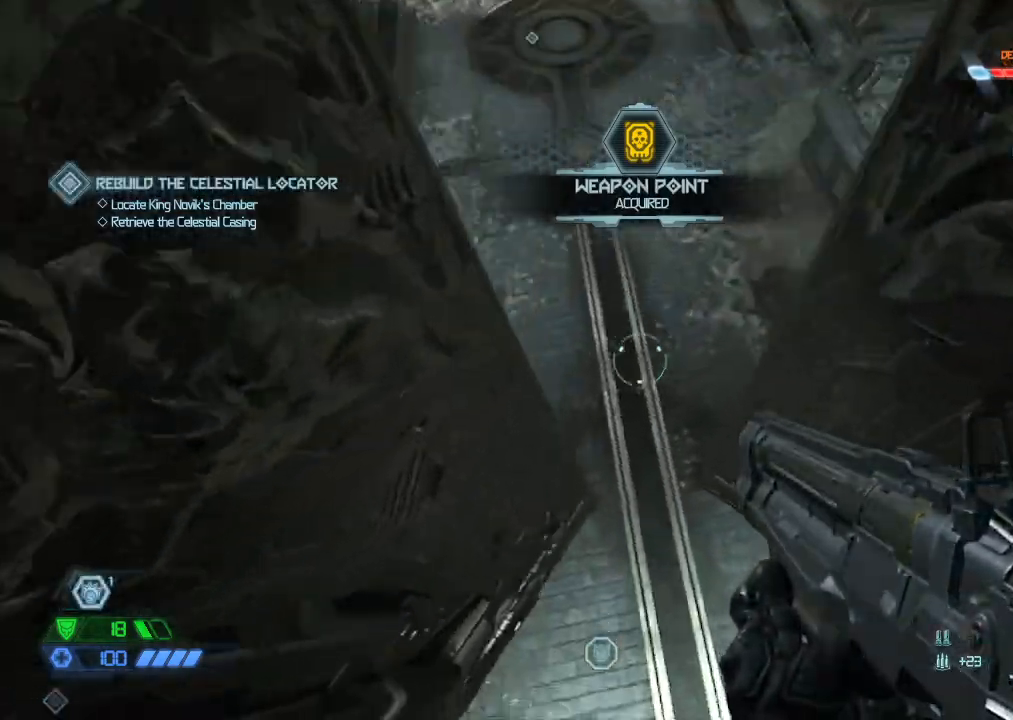
{"keys": ["w"], "mouse": [], "events": []}
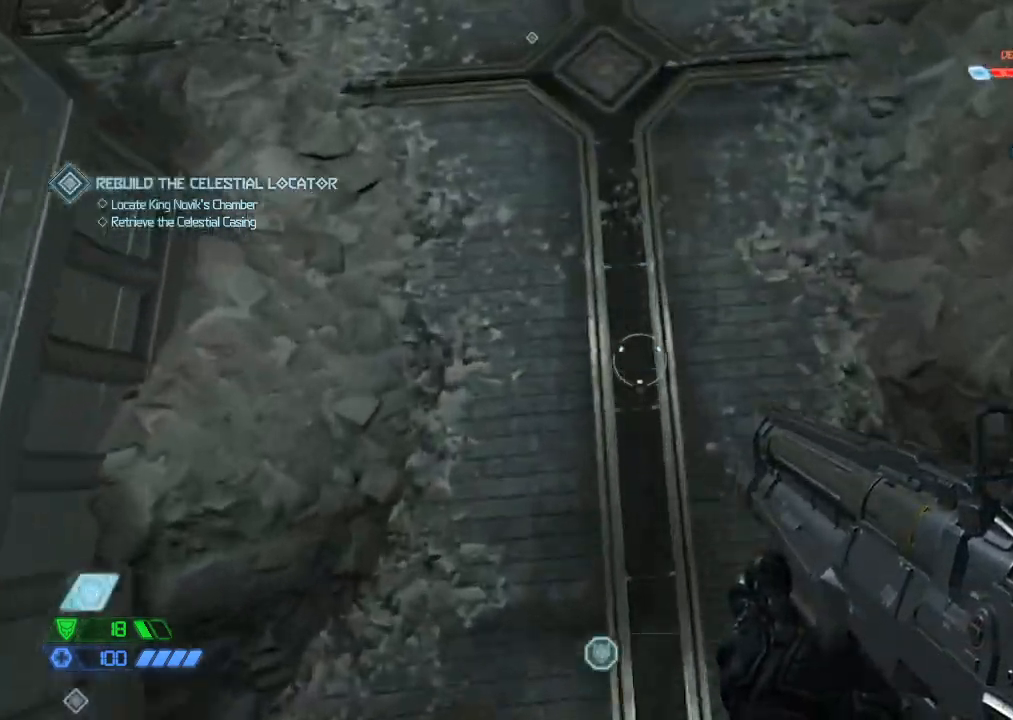
{"keys": ["w"], "mouse": ["wheel_down"], "events": [[233, "mouse_wheel_down", "down"]]}
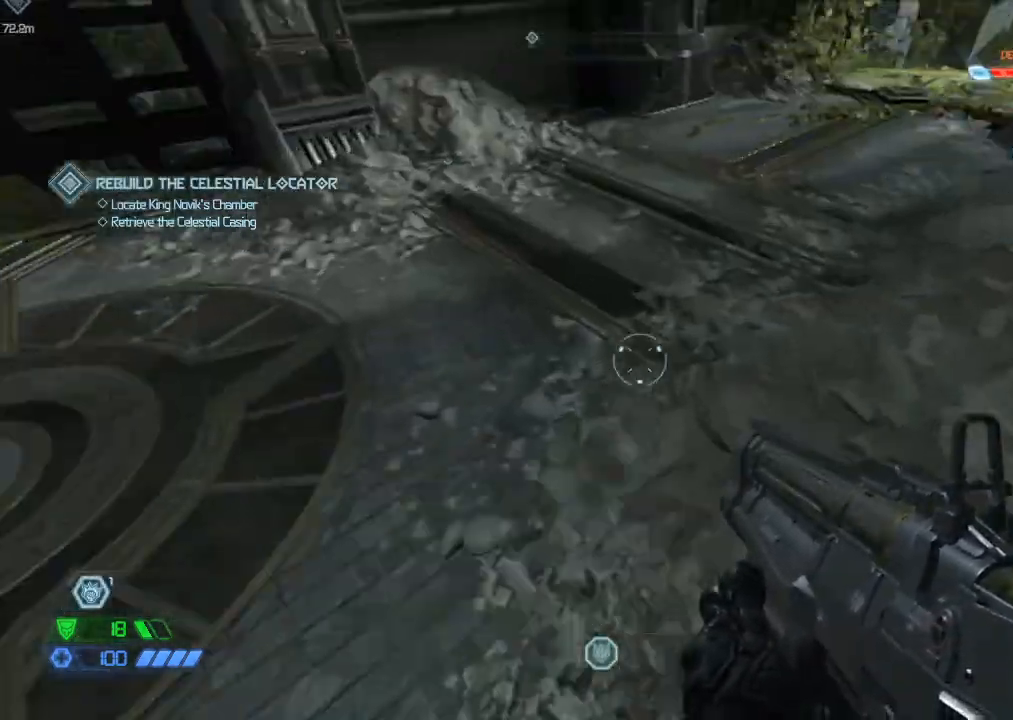
{"keys": ["w"], "mouse": [], "events": [[117, "mouse_wheel_down", "up"], [400, "space", "down"], [500, "space", "up"]]}
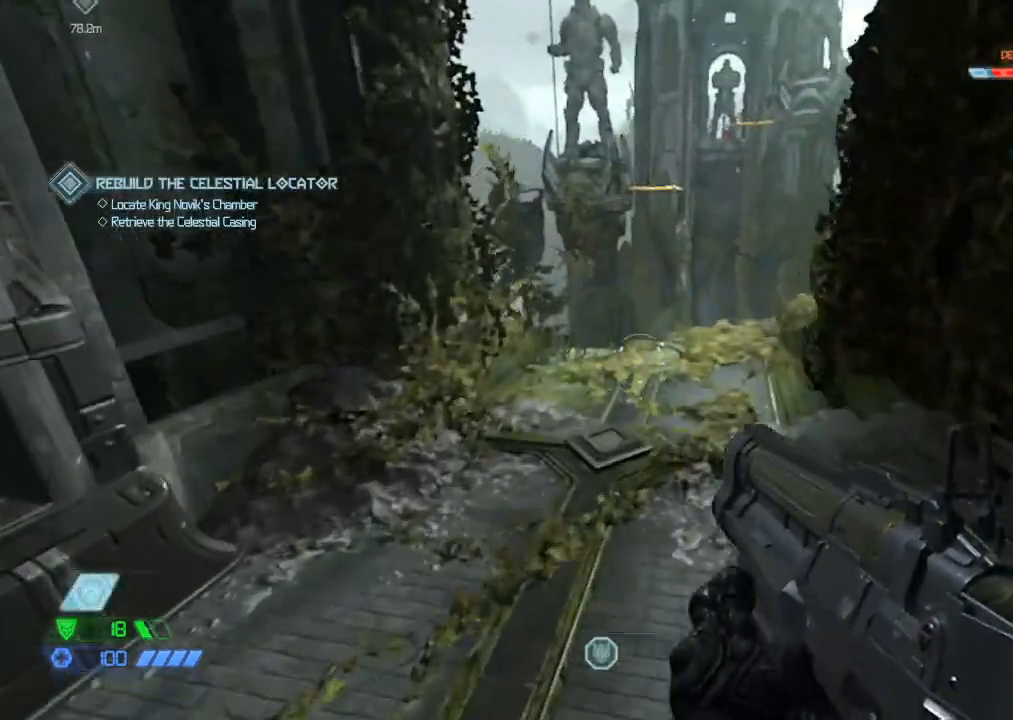
{"keys": ["w"], "mouse": [], "events": []}
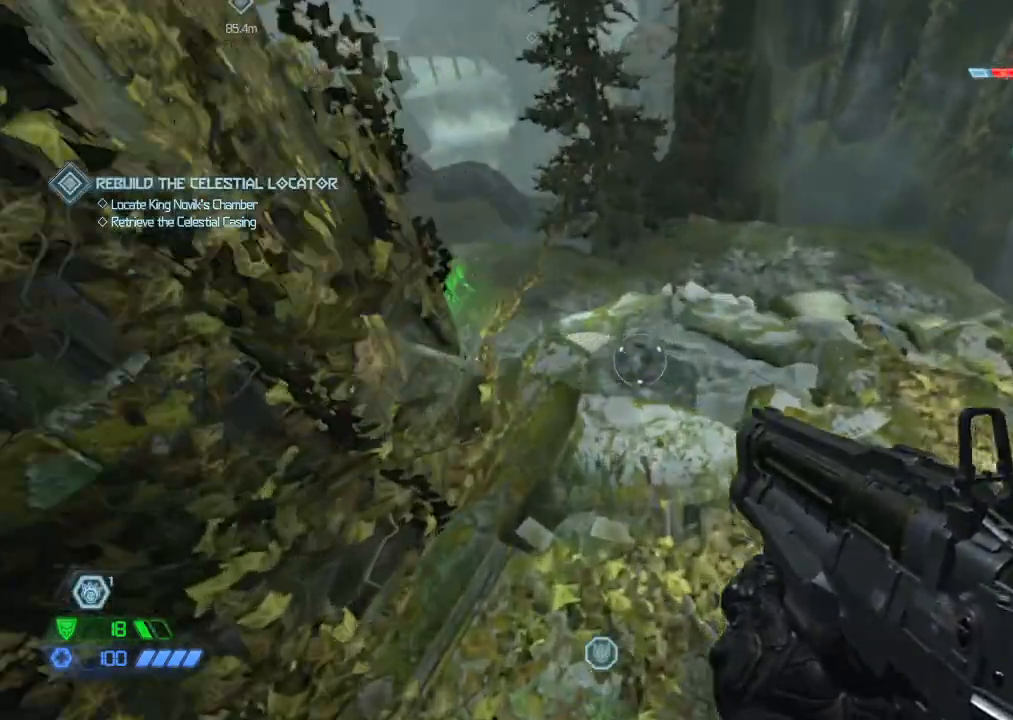
{"keys": ["w"], "mouse": [], "events": []}
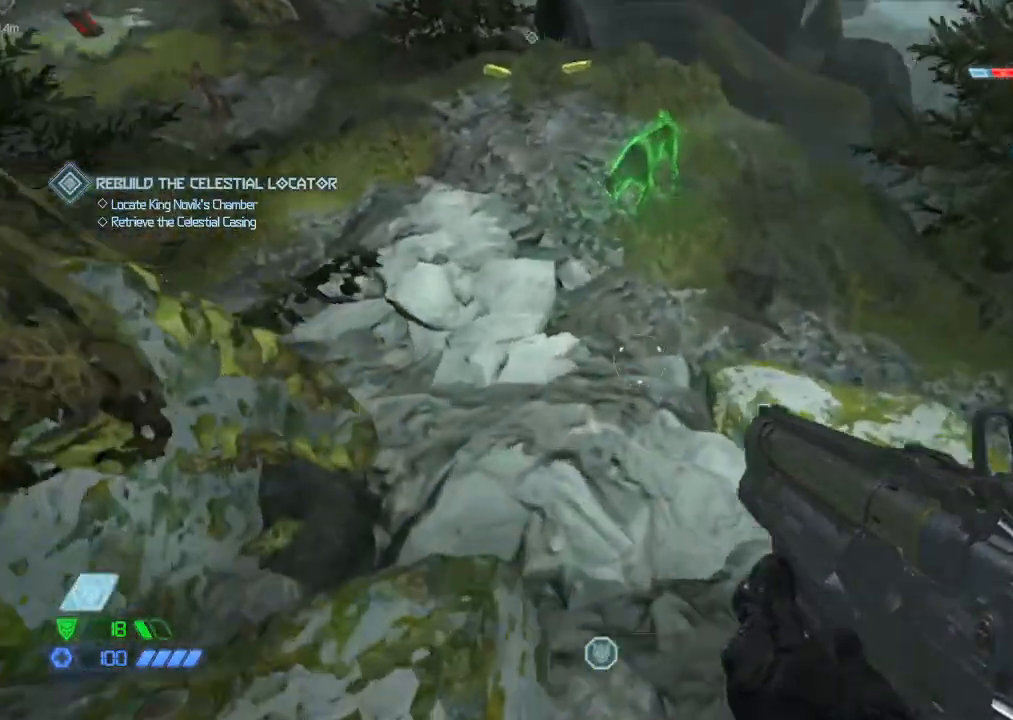
{"keys": ["w"], "mouse": [], "events": [[167, "mouse_wheel_down", "down"], [483, "mouse_wheel_down", "up"]]}
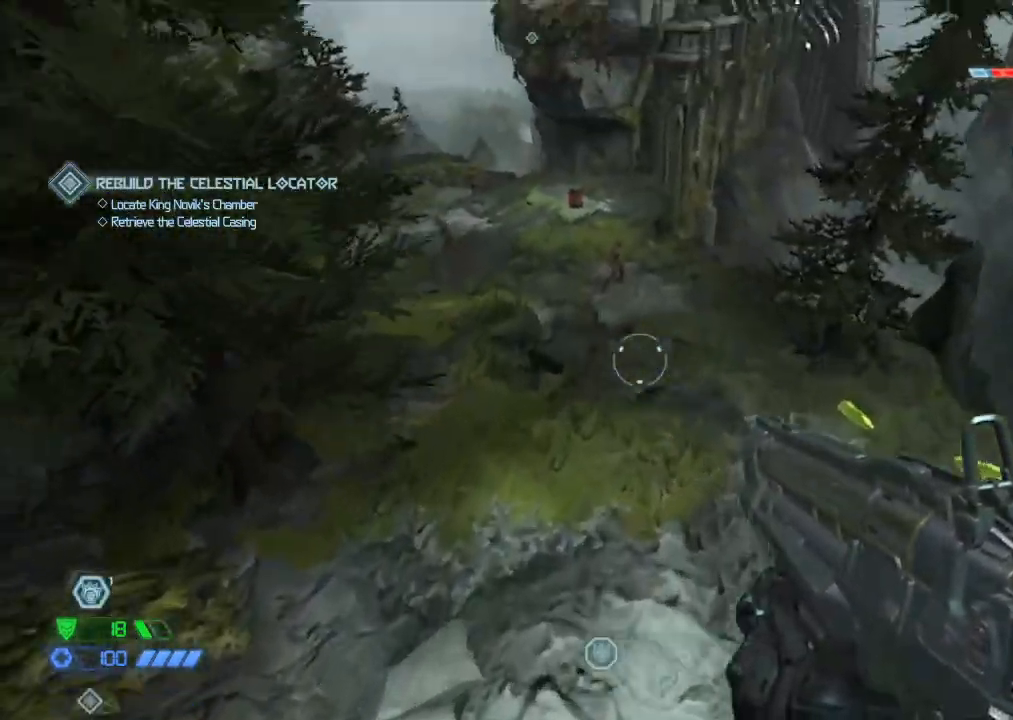
{"keys": ["w"], "mouse": [], "events": [[67, "space", "down"], [183, "space", "up"]]}
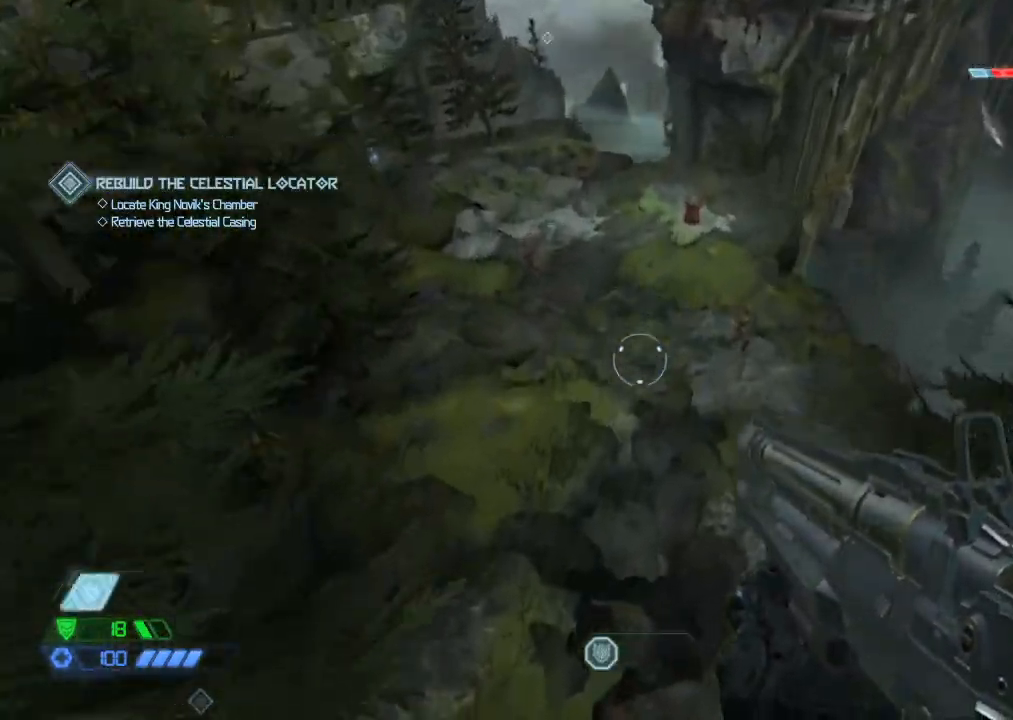
{"keys": ["w"], "mouse": [], "events": []}
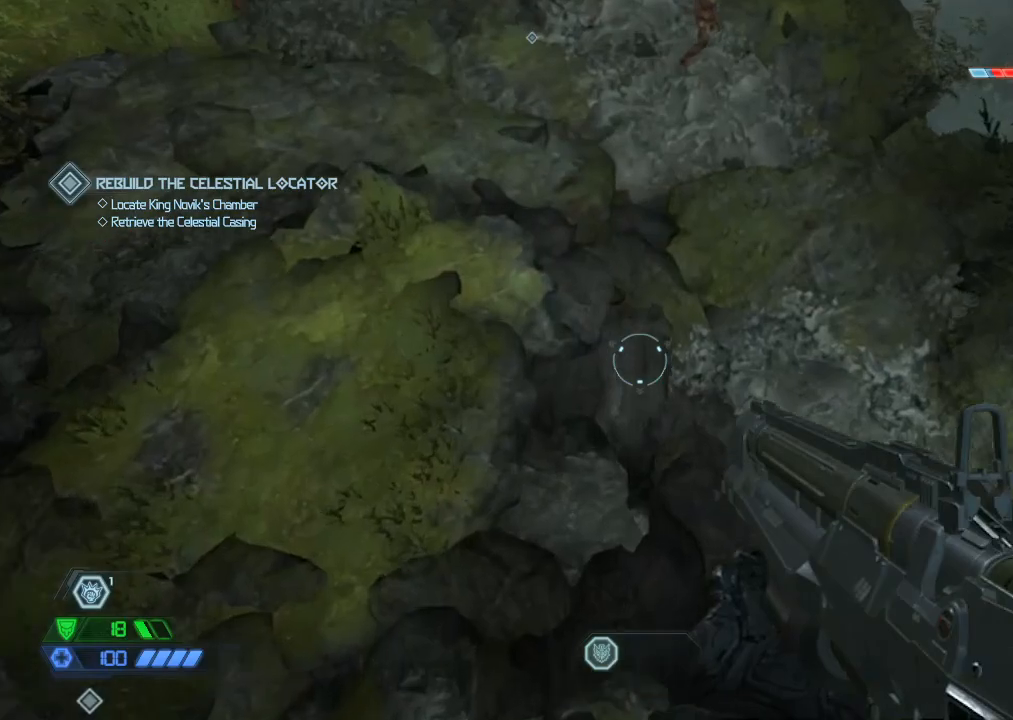
{"keys": ["w"], "mouse": ["wheel_down"], "events": [[450, "mouse_wheel_down", "down"]]}
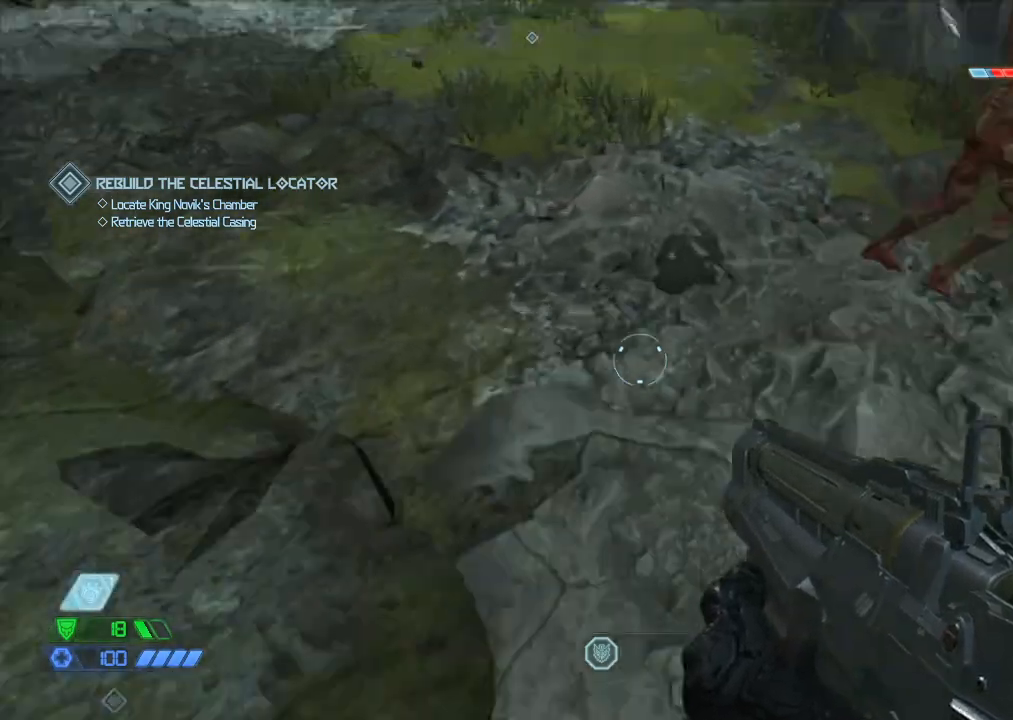
{"keys": ["space", "w"], "mouse": [], "events": [[267, "mouse_wheel_down", "up"], [450, "space", "down"]]}
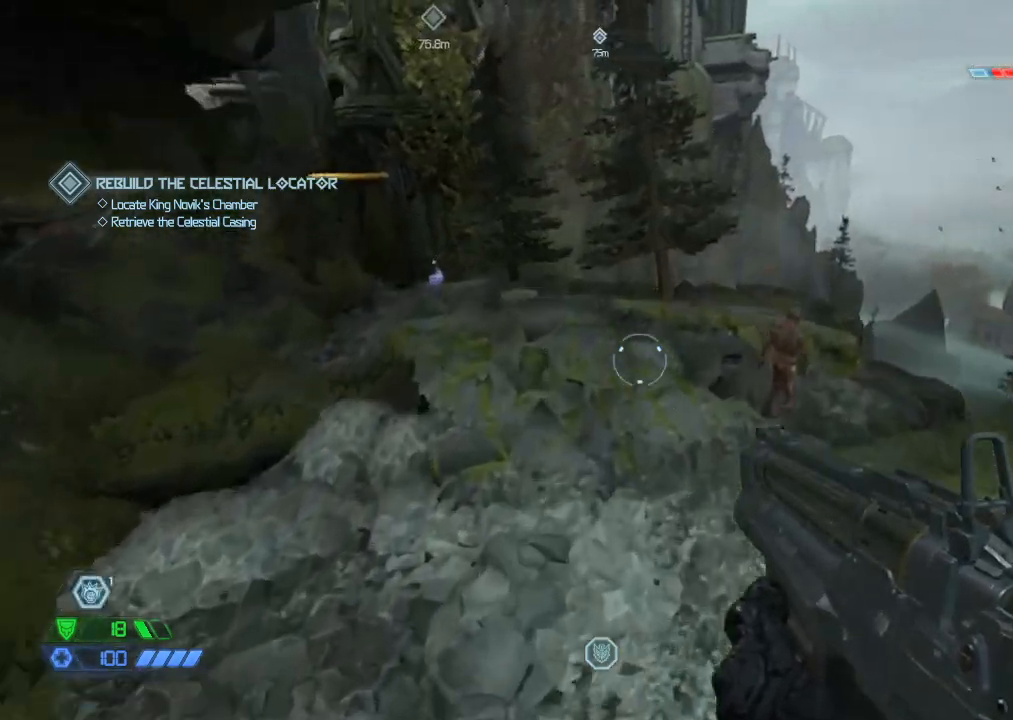
{"keys": ["w"], "mouse": [], "events": [[33, "space", "up"]]}
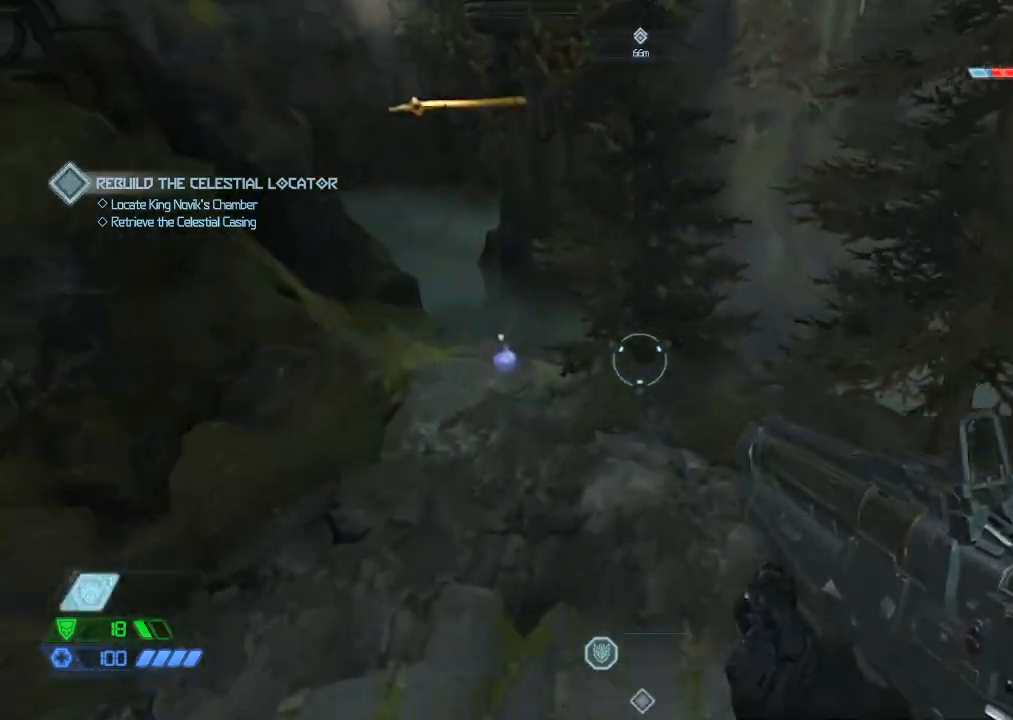
{"keys": ["w"], "mouse": ["wheel_down"], "events": [[383, "mouse_wheel_down", "down"]]}
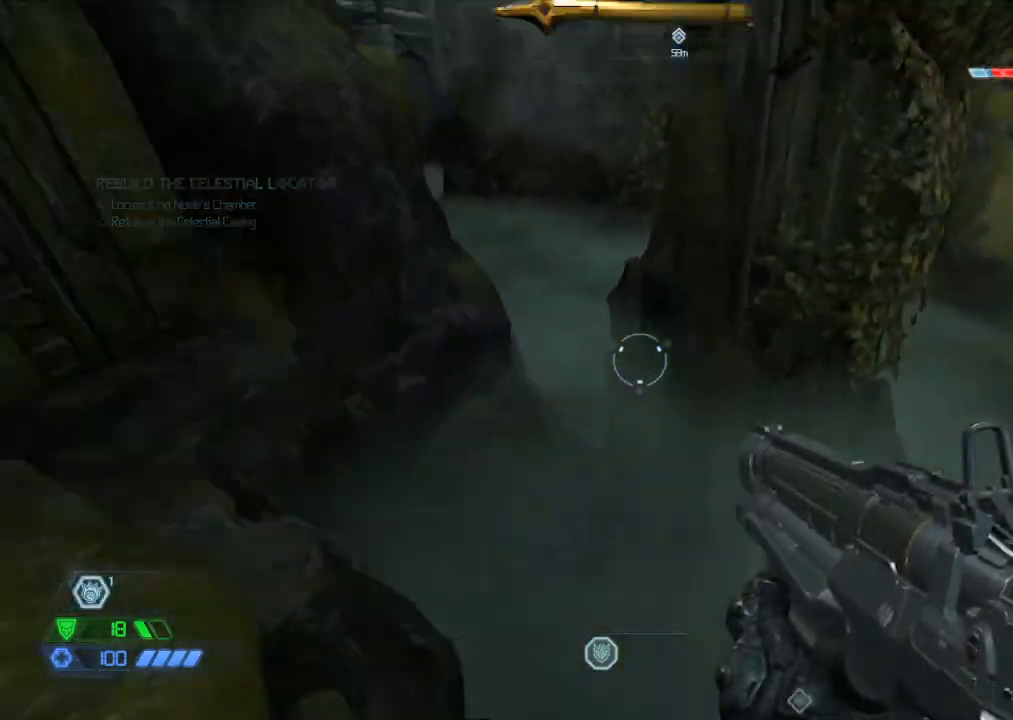
{"keys": ["w"], "mouse": [], "events": [[200, "mouse_wheel_down", "up"]]}
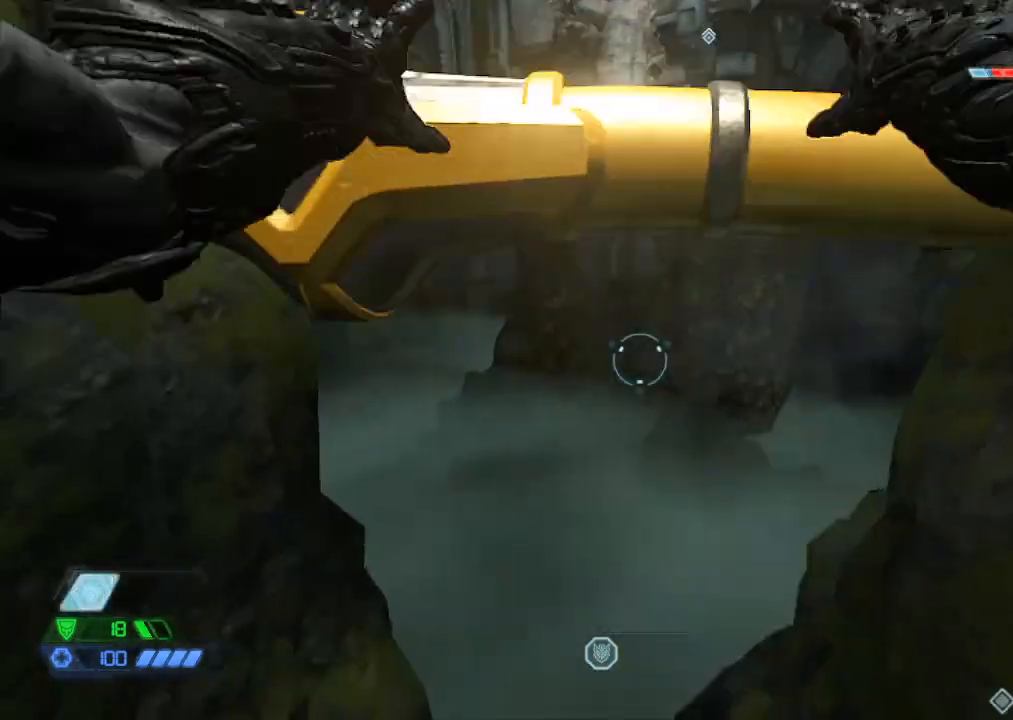
{"keys": [], "mouse": [], "events": [[150, "w", "up"]]}
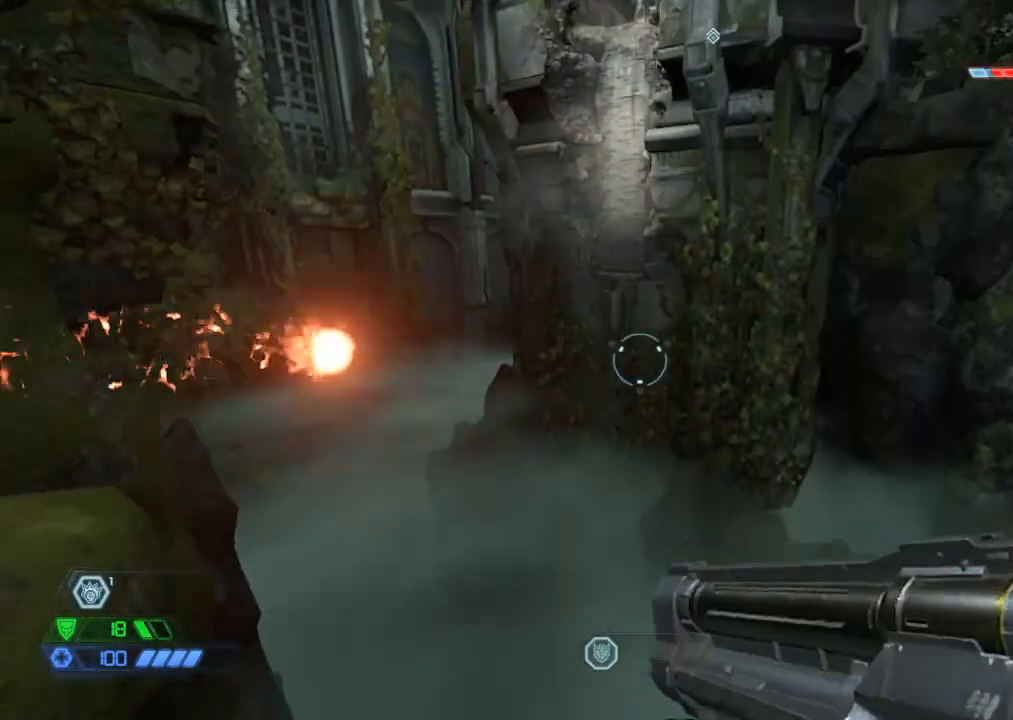
{"keys": ["space"], "mouse": [], "events": [[483, "space", "down"]]}
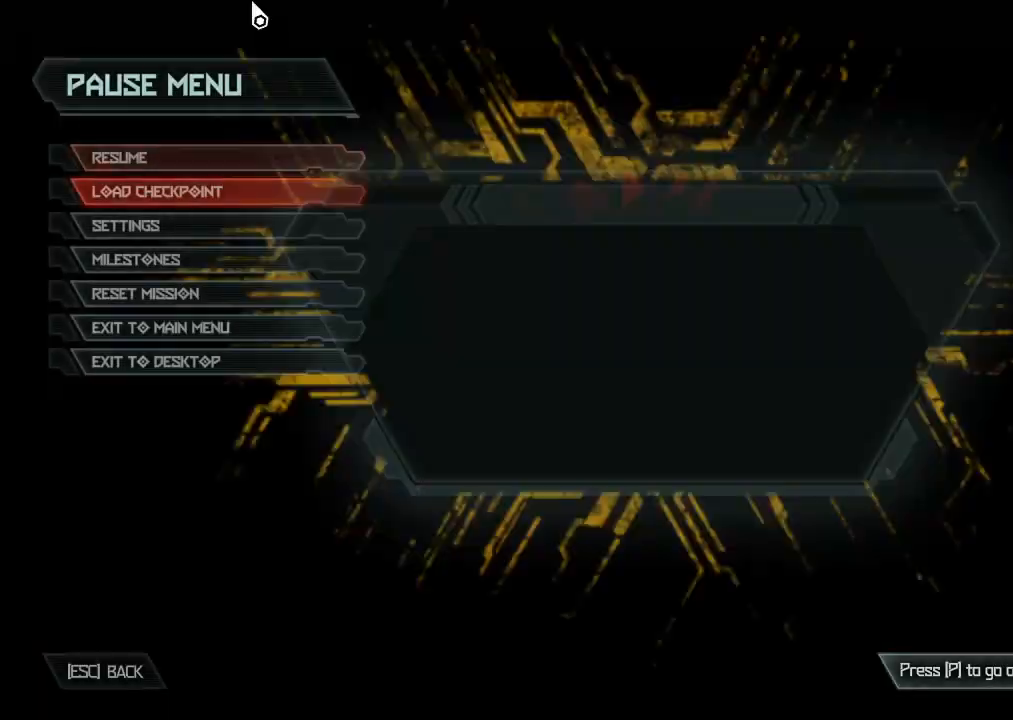
{"keys": [], "mouse": [], "events": [[83, "space", "up"], [133, "space", "down"], [167, "space", "up"]]}
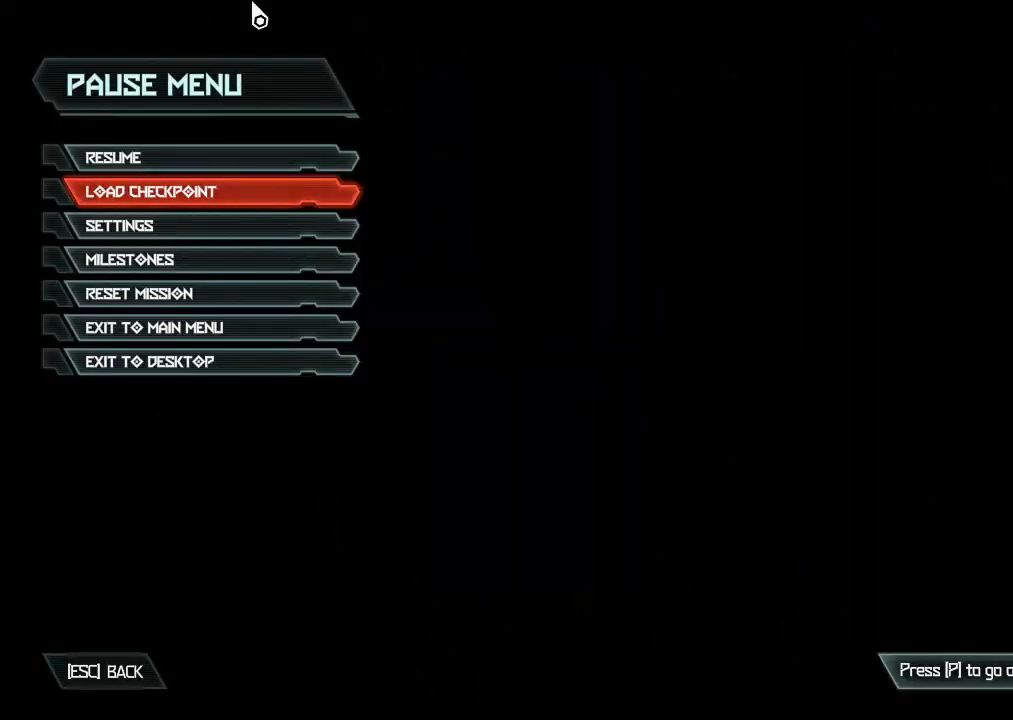
{"keys": [], "mouse": [], "events": []}
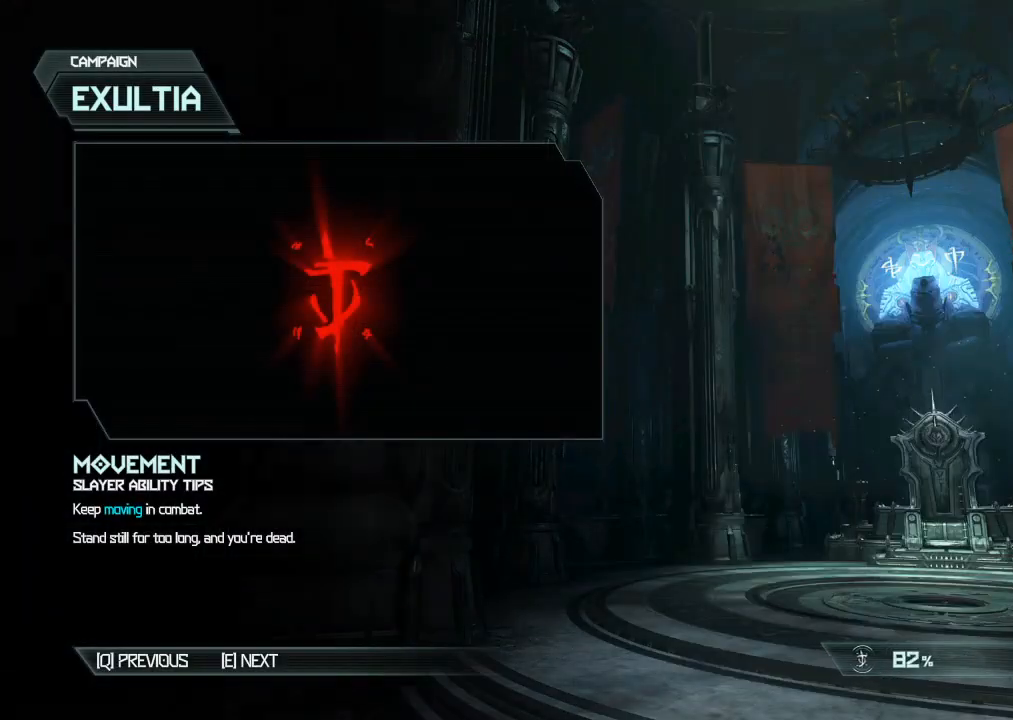
{"keys": [], "mouse": [], "events": []}
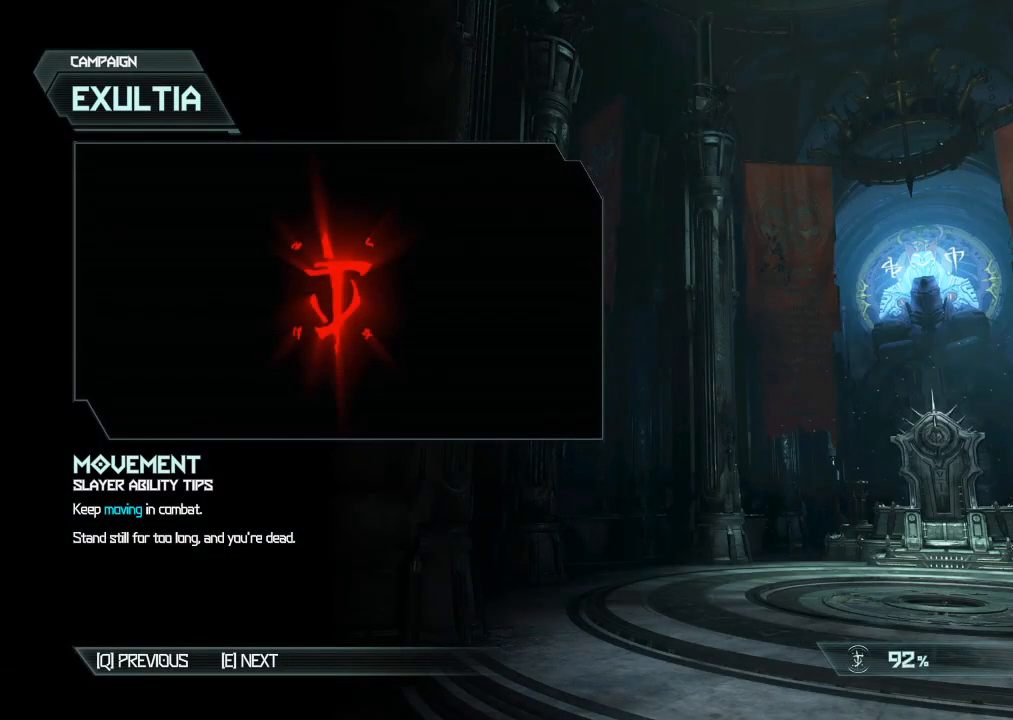
{"keys": [], "mouse": [], "events": []}
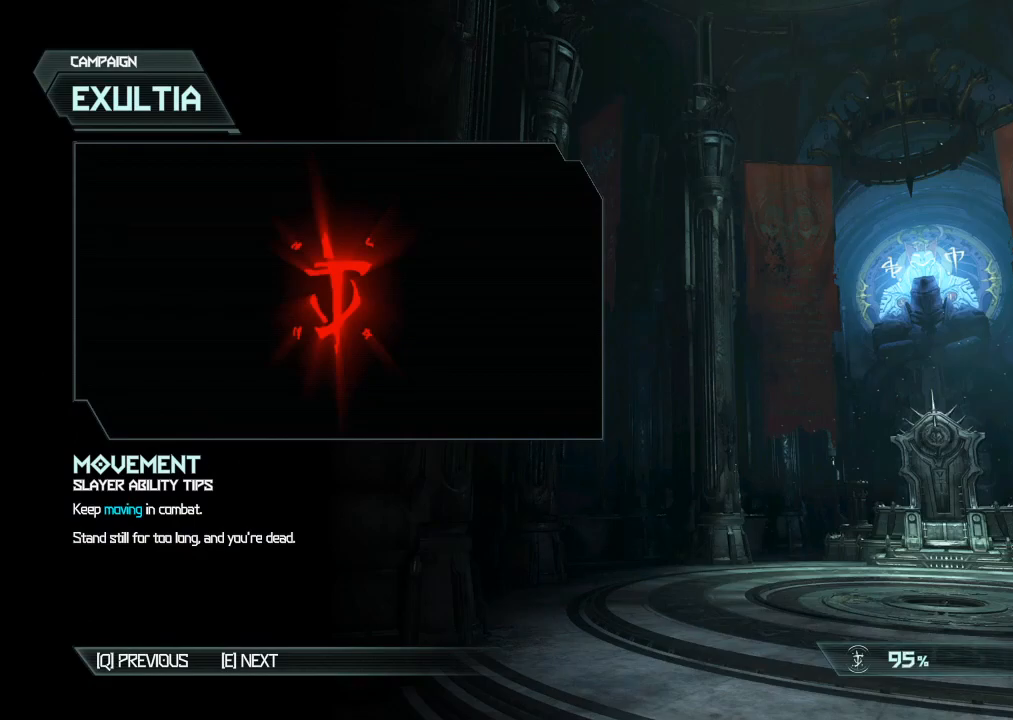
{"keys": [], "mouse": [], "events": []}